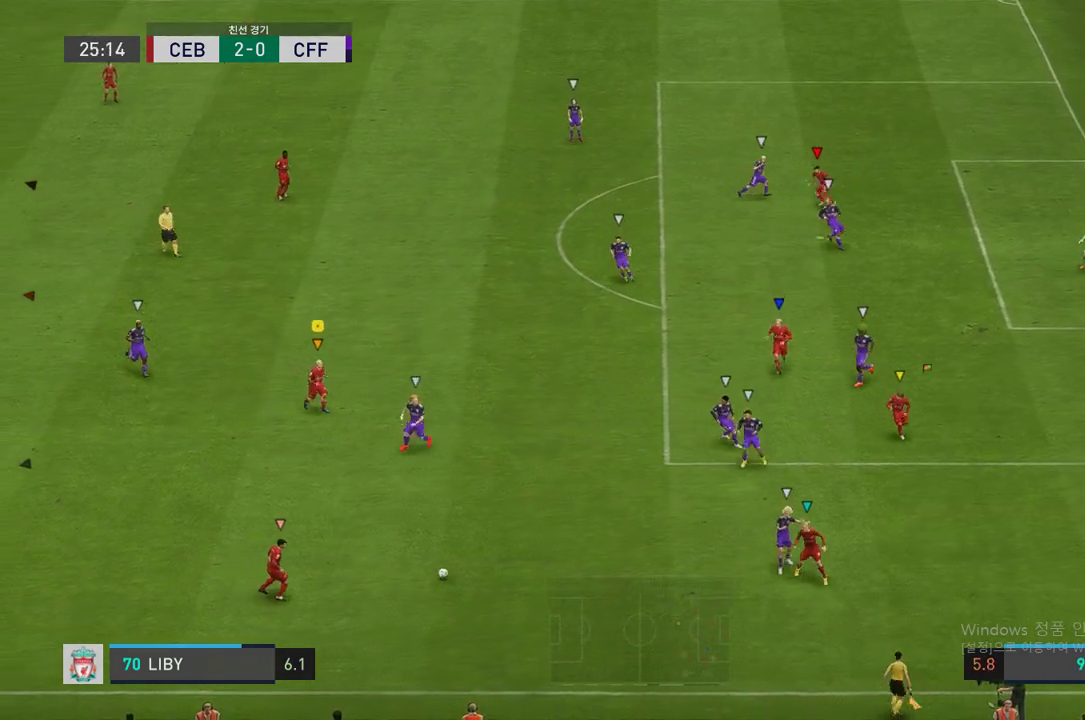
Gameplay with a controller (Xbox layout); each line is a JSON object with the inputs held at the frame after it. "events" lists button and stick changes between this image and that frame as [ms after this image, input, new state], when the widget could be followed in between. Not read: L3.
{"buttons": ["L2", "R2"], "left_stick": "up", "right_stick": "center", "events": [[50, "left_stick", "left"], [134, "R2", "down"], [219, "left_stick", "up-left"], [370, "left_stick", "up"]]}
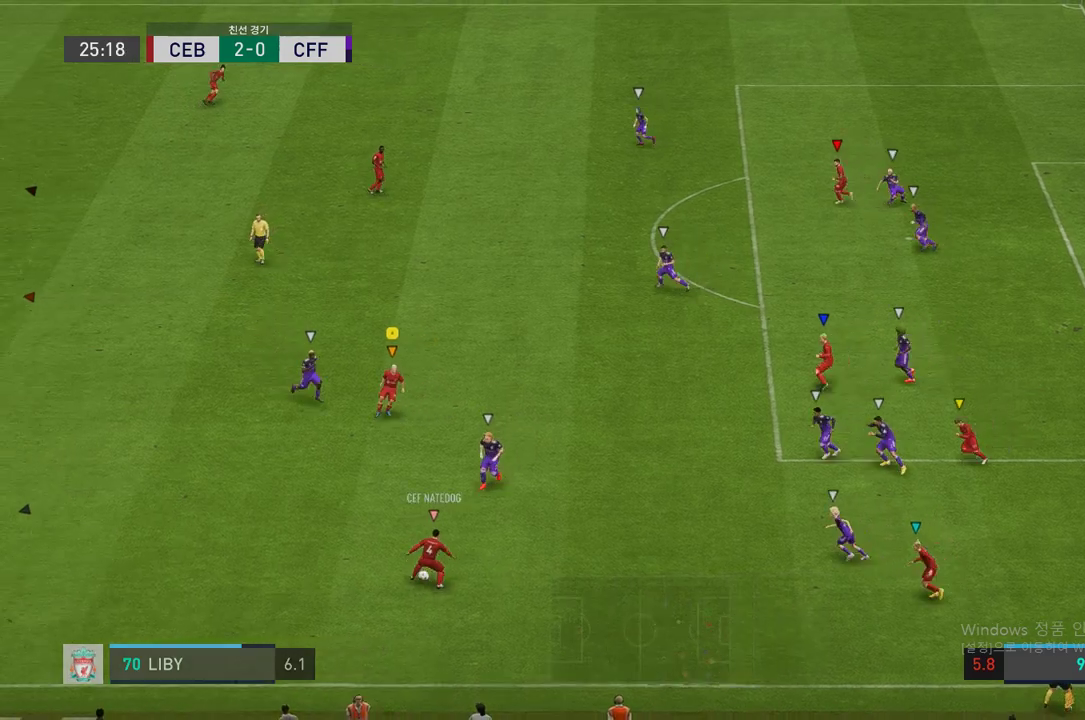
{"buttons": ["L2", "R2"], "left_stick": "up-left", "right_stick": "center", "events": [[404, "left_stick", "up-left"]]}
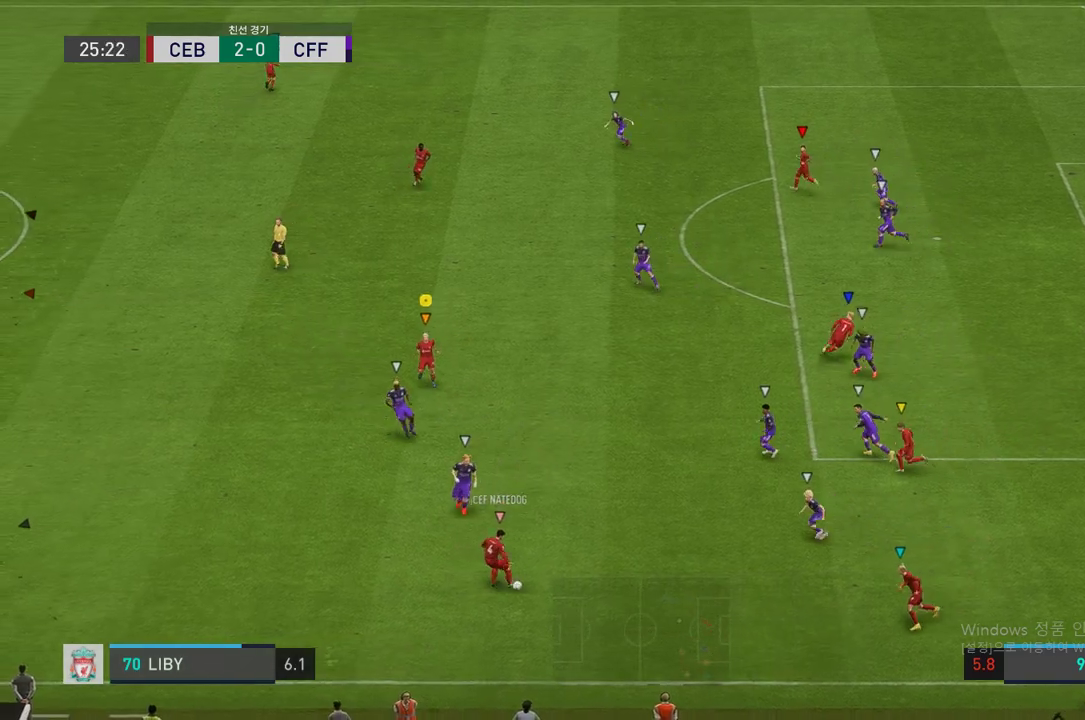
{"buttons": ["L2", "R2"], "left_stick": "down-left", "right_stick": "center", "events": [[286, "left_stick", "down-left"]]}
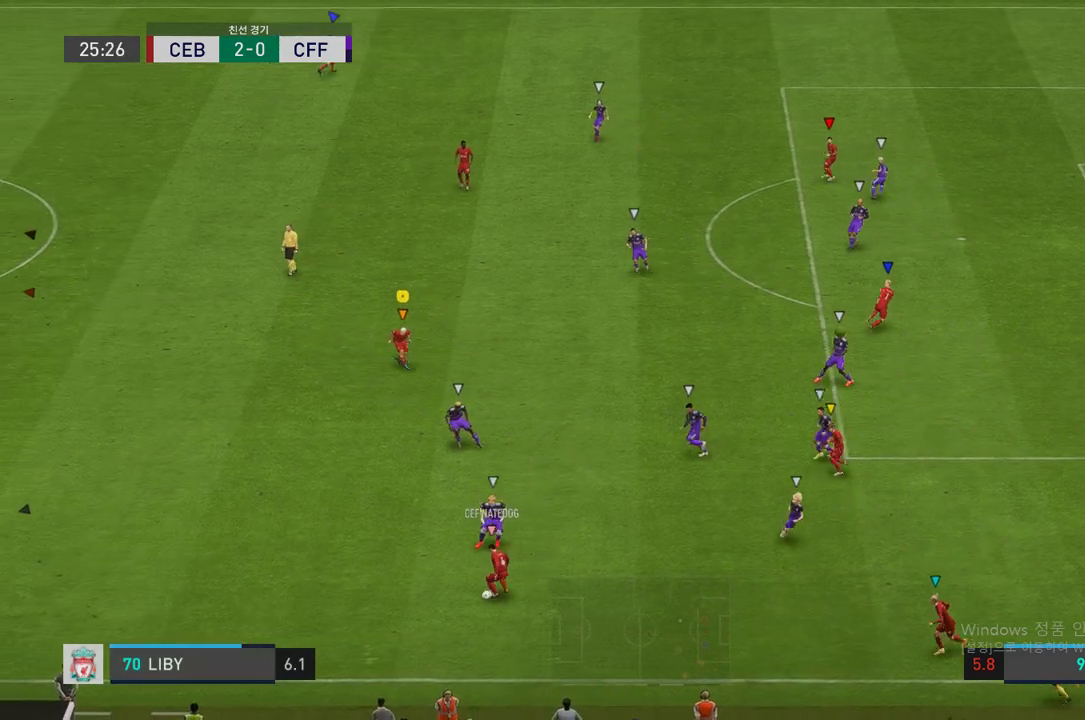
{"buttons": ["R2"], "left_stick": "left", "right_stick": "center", "events": [[34, "left_stick", "left"], [320, "L2", "up"]]}
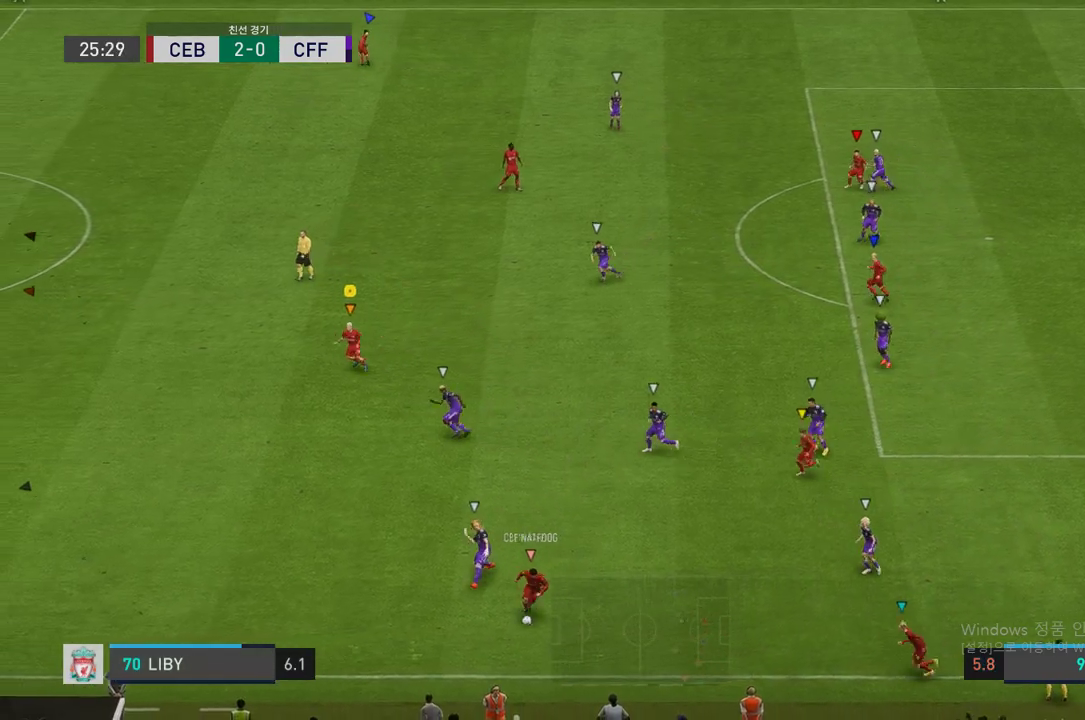
{"buttons": ["L2"], "left_stick": "right", "right_stick": "center", "events": [[168, "left_stick", "right"], [202, "L2", "down"], [252, "R2", "up"]]}
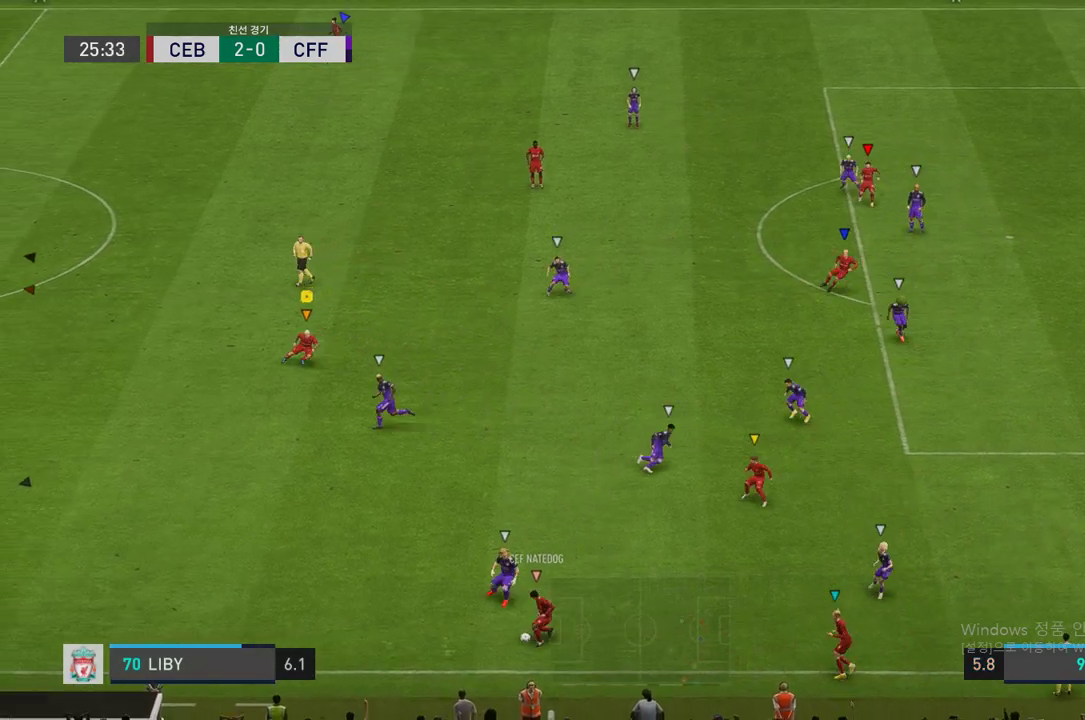
{"buttons": ["L2"], "left_stick": "left", "right_stick": "center", "events": [[202, "left_stick", "up-left"], [303, "left_stick", "left"]]}
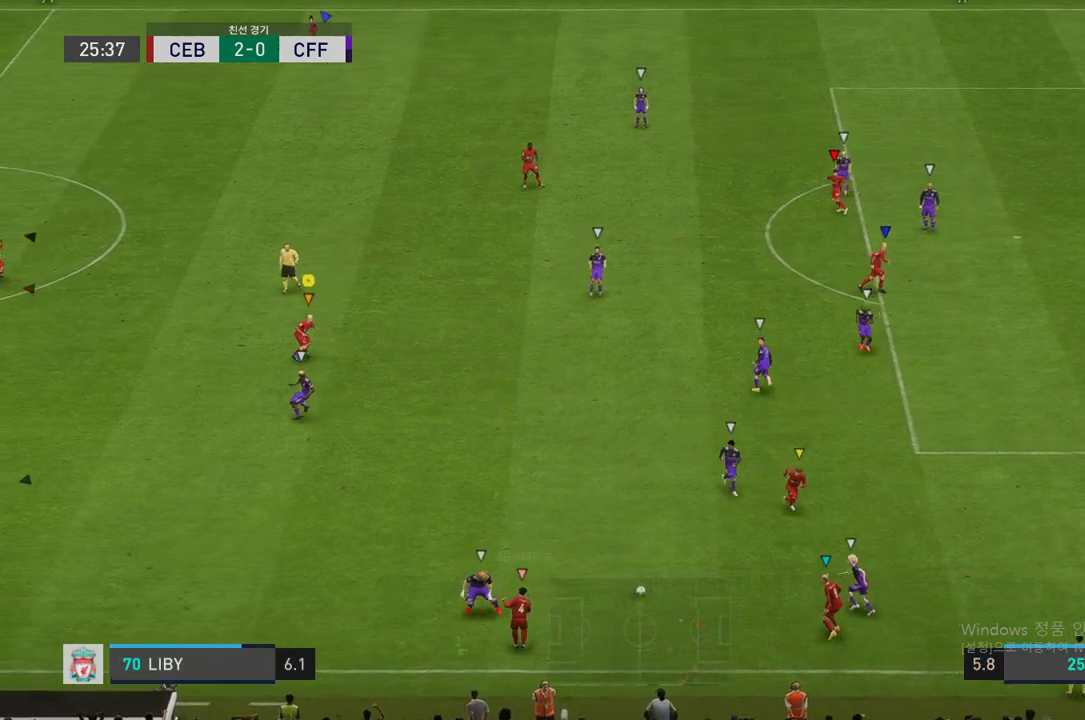
{"buttons": ["L2", "R2"], "left_stick": "up-right", "right_stick": "center", "events": [[202, "left_stick", "center"], [218, "R2", "down"], [252, "left_stick", "right"], [302, "left_stick", "up-right"]]}
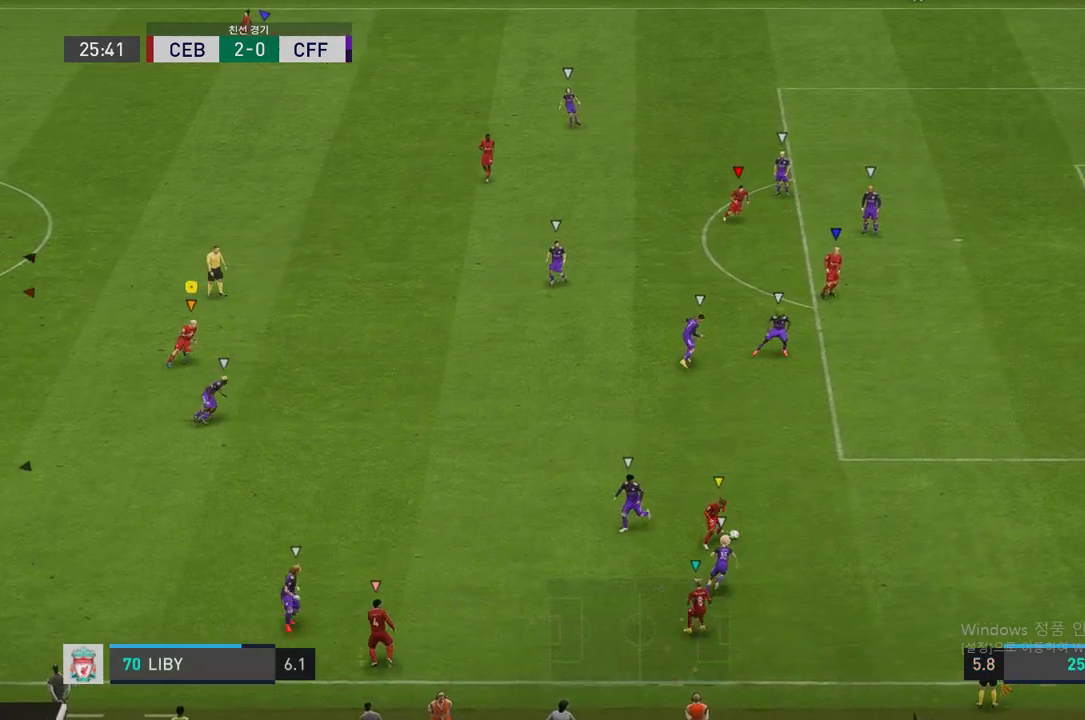
{"buttons": ["L2", "R2"], "left_stick": "up-right", "right_stick": "center", "events": []}
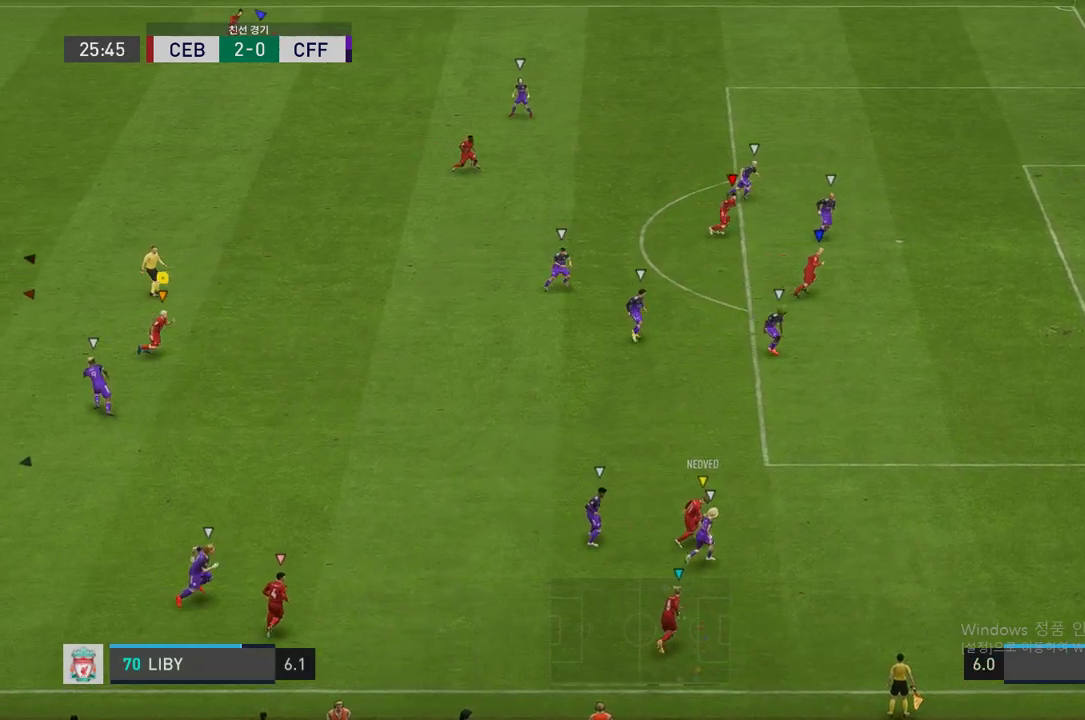
{"buttons": ["R2"], "left_stick": "right", "right_stick": "center", "events": [[17, "L2", "up"], [168, "left_stick", "right"]]}
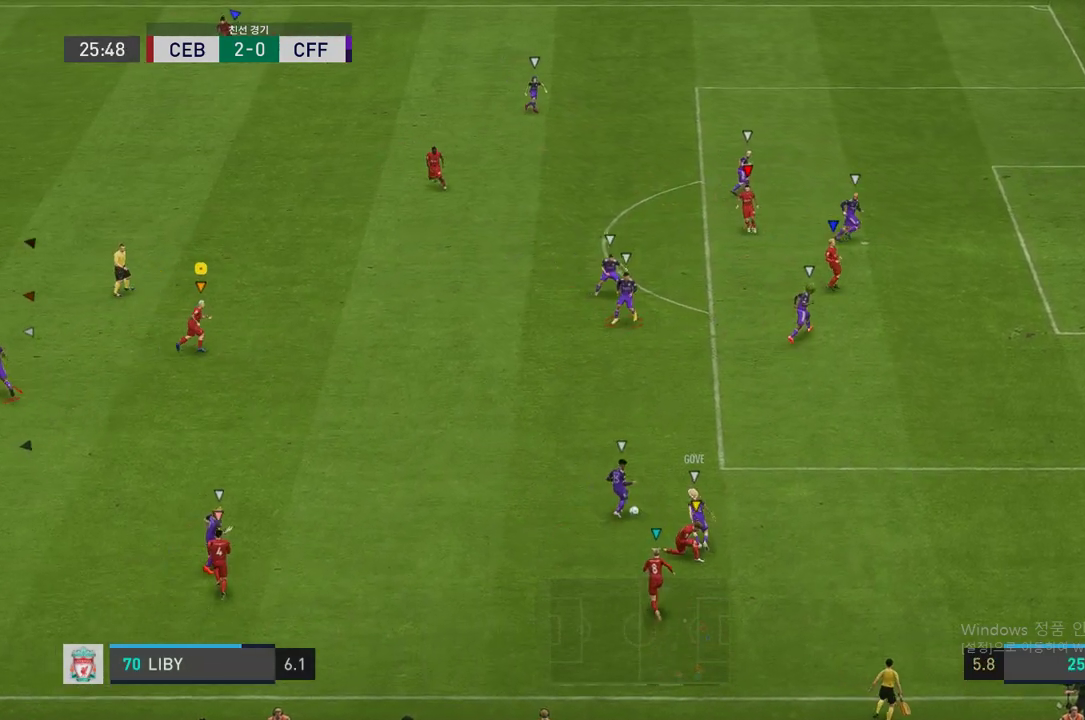
{"buttons": ["L2", "R2"], "left_stick": "down-left", "right_stick": "center", "events": [[303, "R2", "up"], [353, "left_stick", "down-left"], [387, "L2", "down"], [437, "R2", "down"]]}
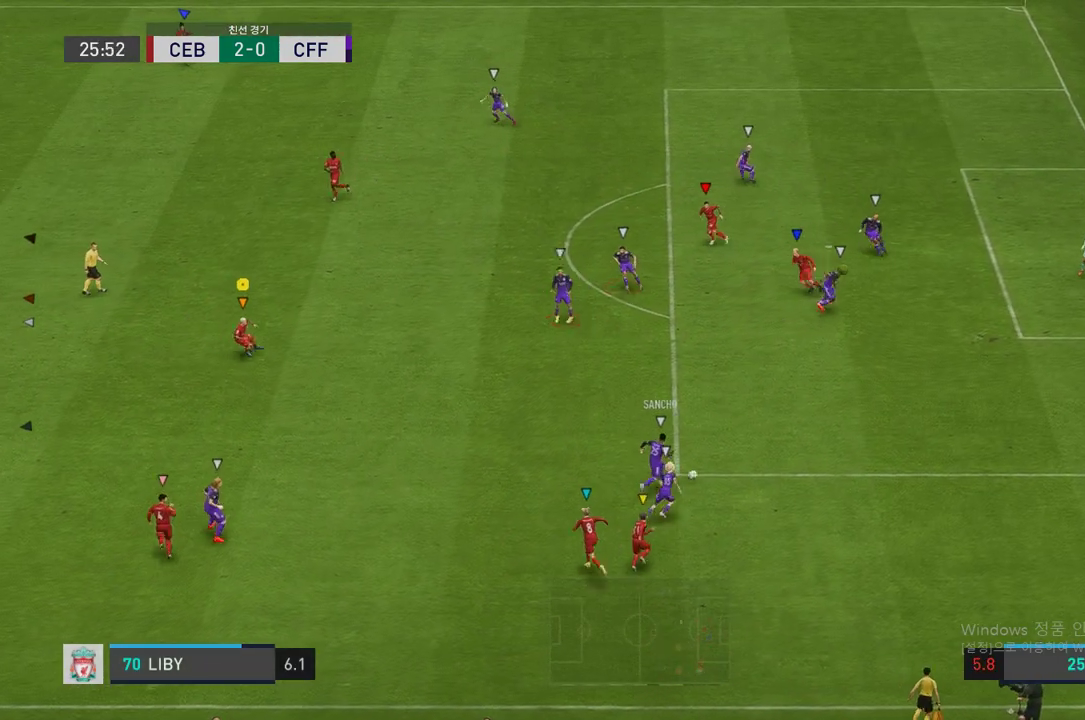
{"buttons": ["L2", "R2"], "left_stick": "center", "right_stick": "center", "events": [[50, "left_stick", "down-right"], [134, "left_stick", "up-right"], [487, "left_stick", "center"]]}
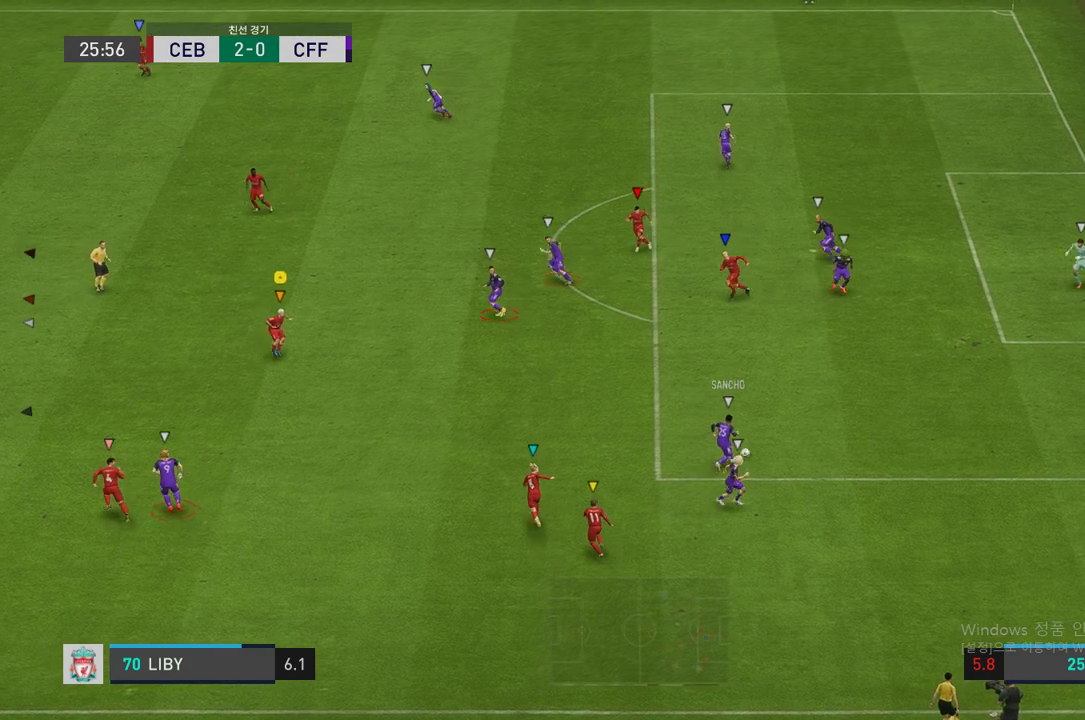
{"buttons": ["L2", "R2"], "left_stick": "left", "right_stick": "center", "events": [[84, "left_stick", "left"]]}
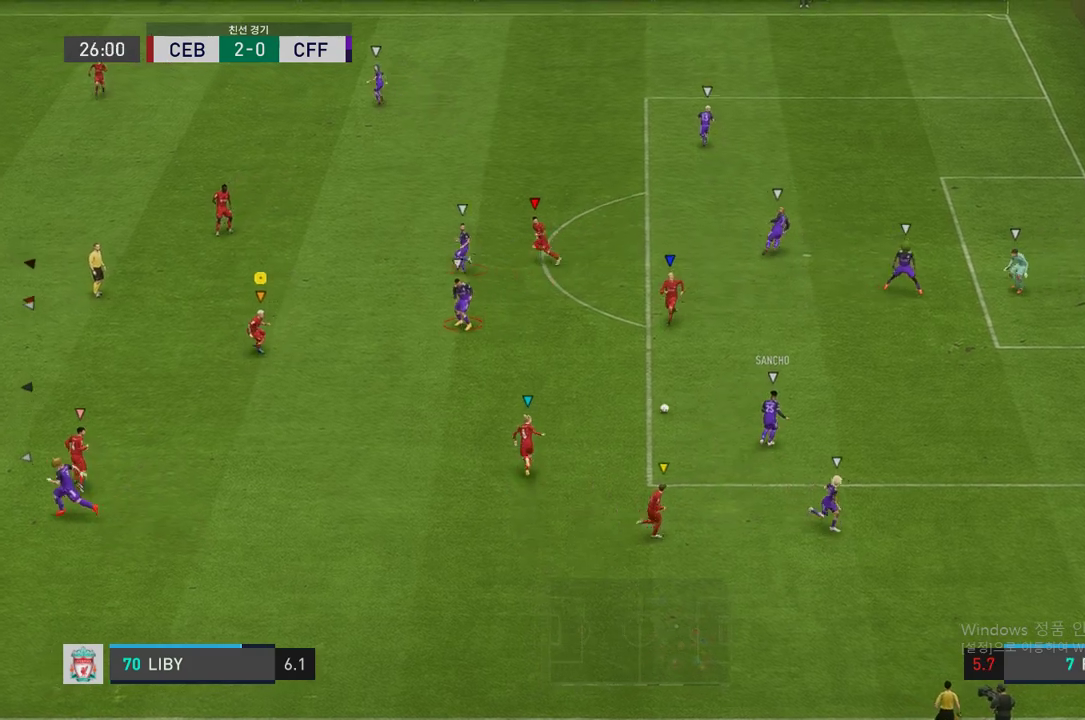
{"buttons": ["L2", "R2"], "left_stick": "up-right", "right_stick": "center", "events": [[403, "left_stick", "up-right"]]}
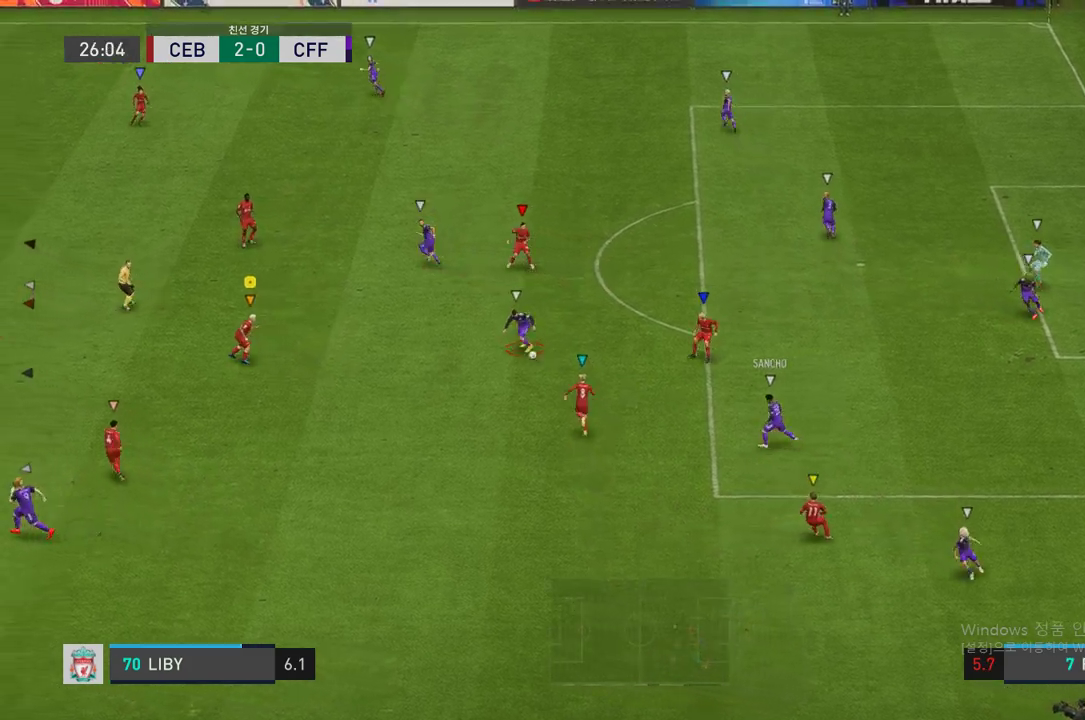
{"buttons": ["L2", "R2"], "left_stick": "left", "right_stick": "center", "events": [[67, "left_stick", "left"]]}
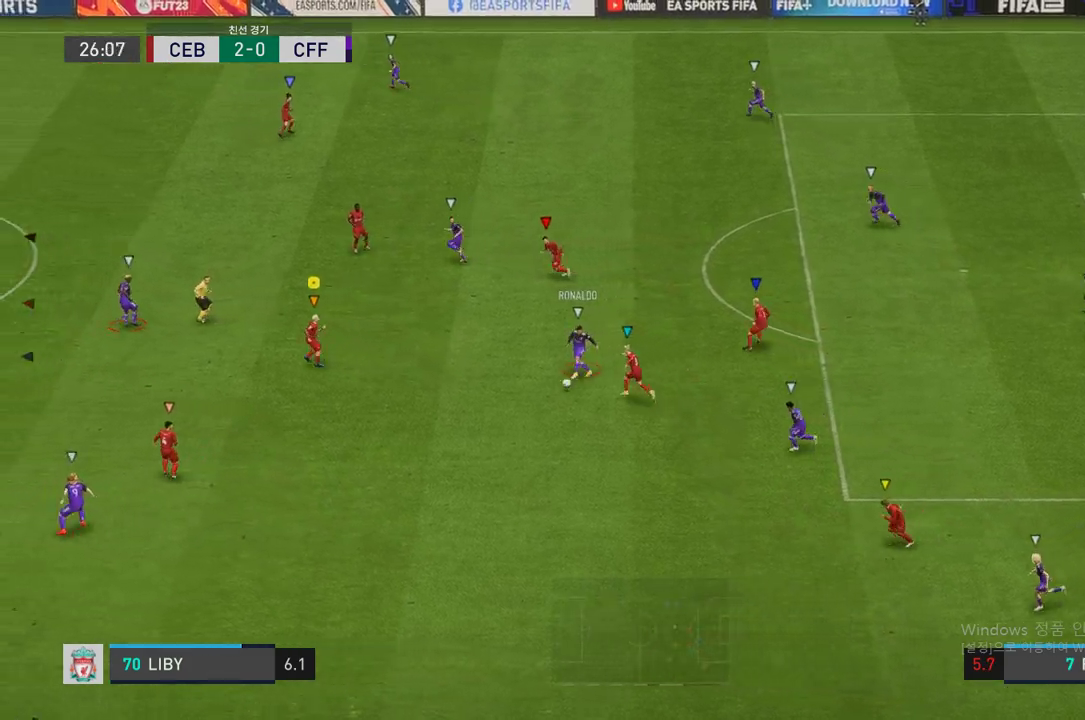
{"buttons": ["R2"], "left_stick": "left", "right_stick": "center", "events": [[117, "L2", "up"]]}
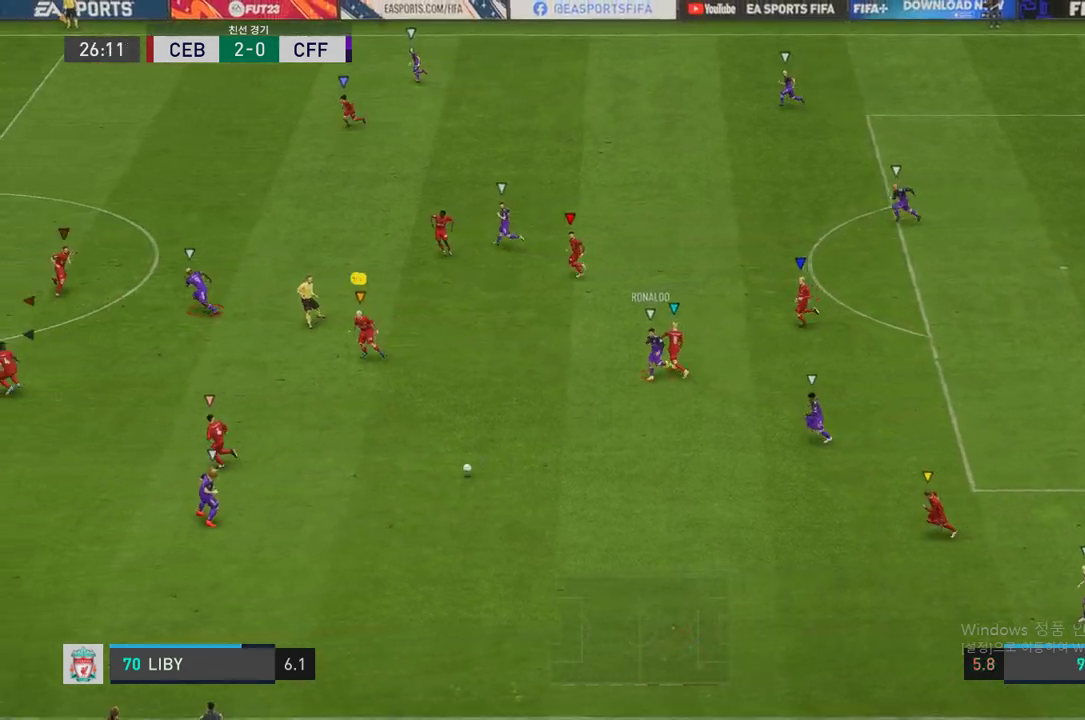
{"buttons": ["R2"], "left_stick": "down-left", "right_stick": "center", "events": [[286, "left_stick", "down-left"]]}
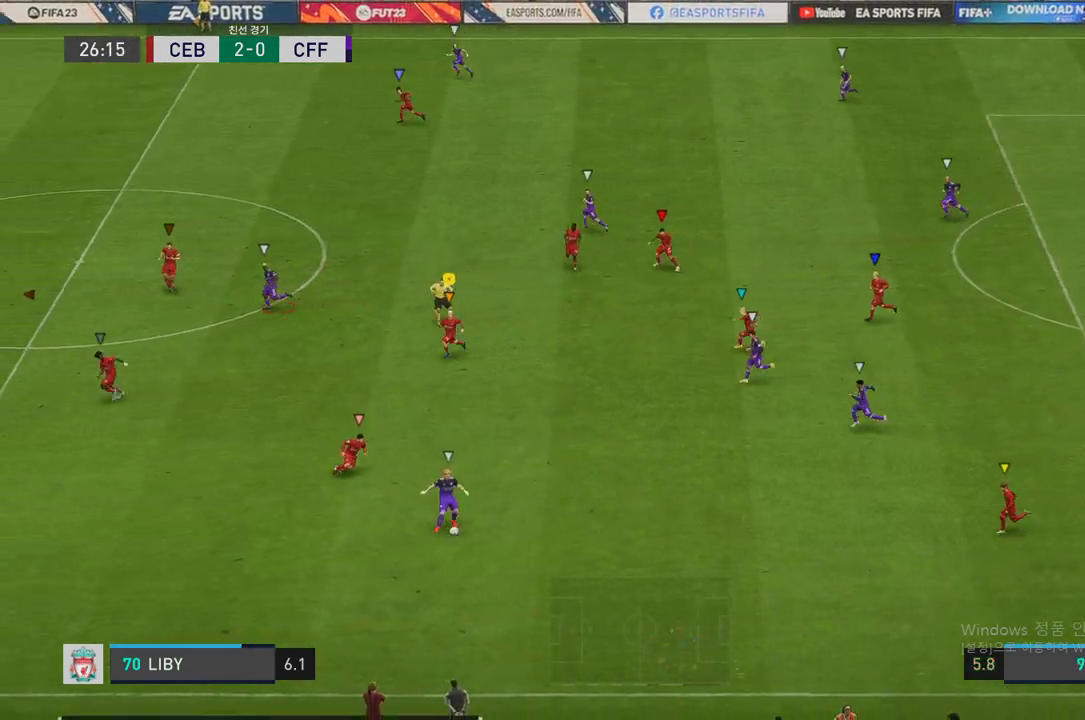
{"buttons": ["R2"], "left_stick": "down-left", "right_stick": "center", "events": [[218, "left_stick", "down"], [420, "left_stick", "down-left"]]}
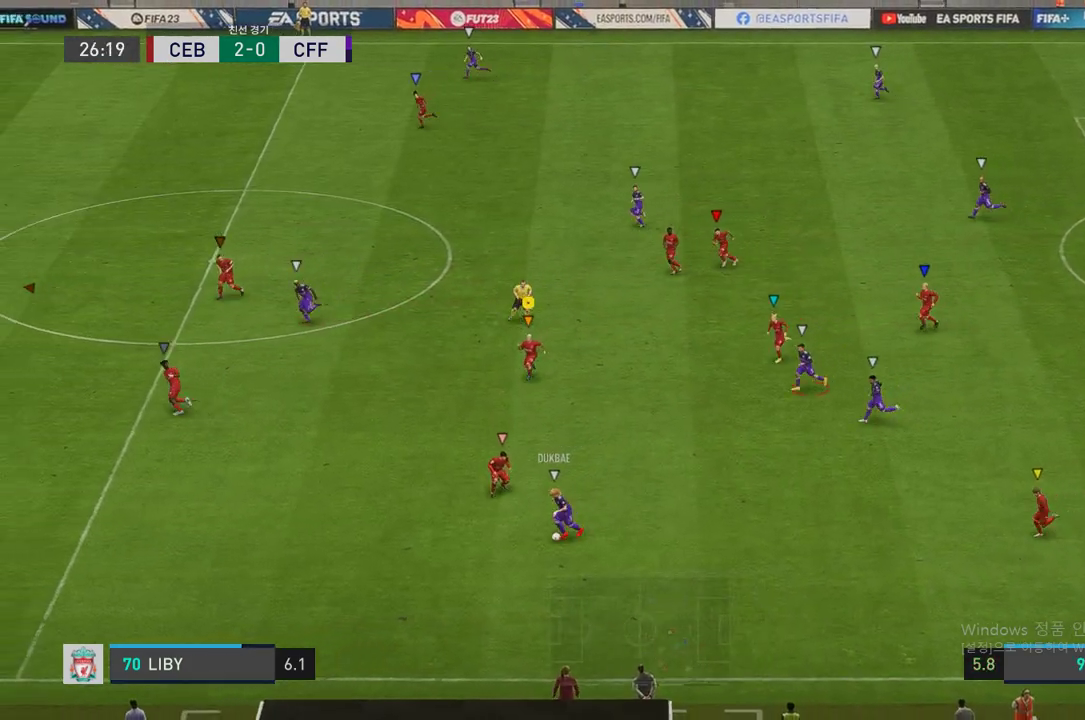
{"buttons": ["R2"], "left_stick": "down-left", "right_stick": "center", "events": [[50, "left_stick", "down"], [471, "left_stick", "down-left"]]}
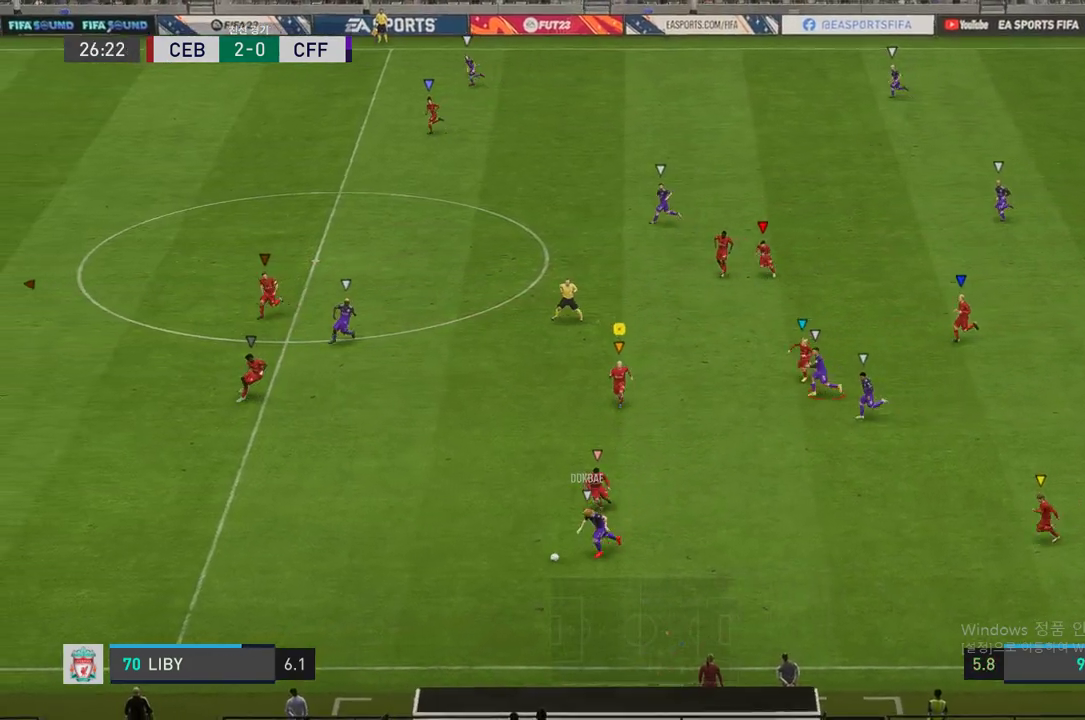
{"buttons": ["R2"], "left_stick": "left", "right_stick": "center", "events": [[370, "left_stick", "left"]]}
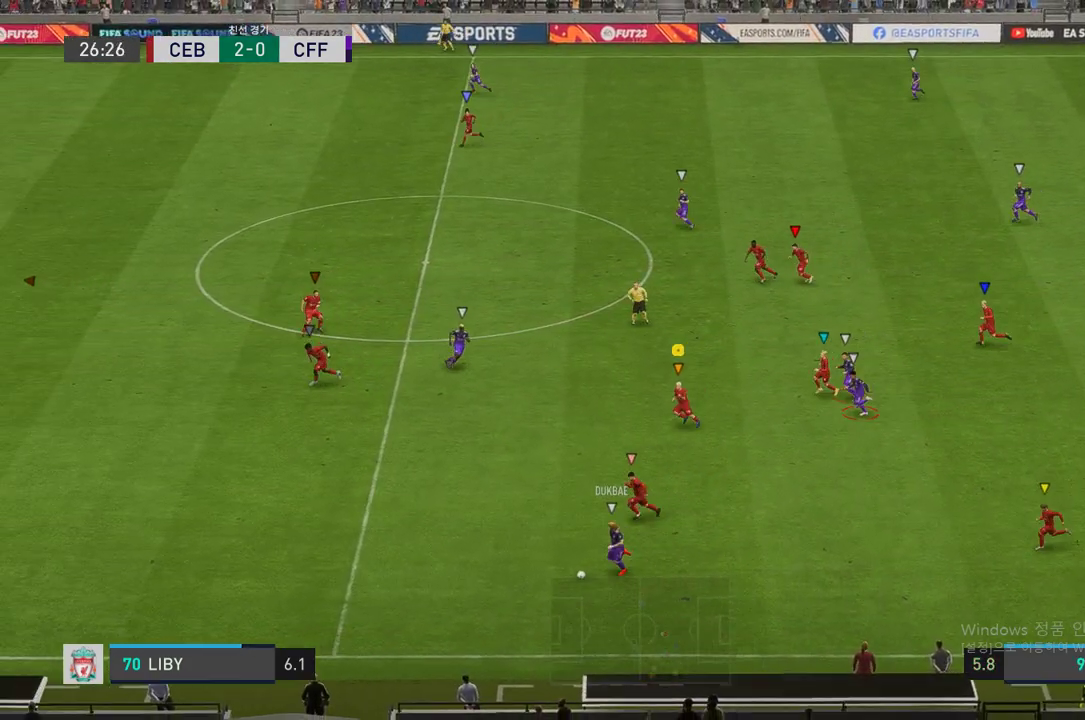
{"buttons": ["R2"], "left_stick": "left", "right_stick": "center", "events": []}
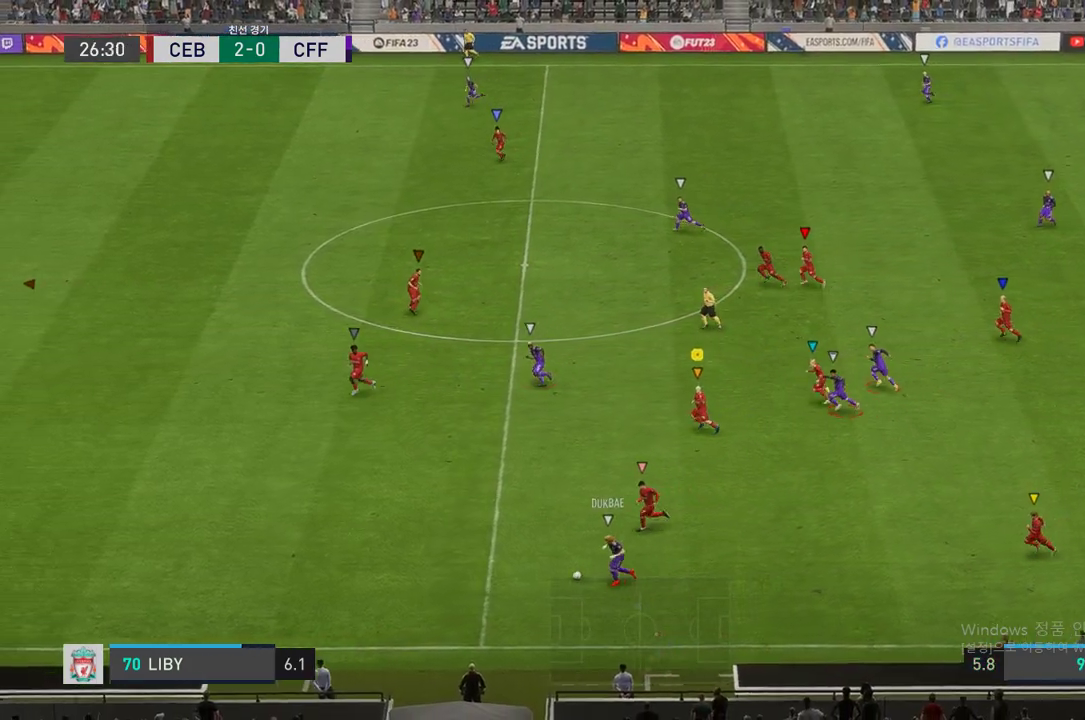
{"buttons": ["R2"], "left_stick": "left", "right_stick": "center", "events": []}
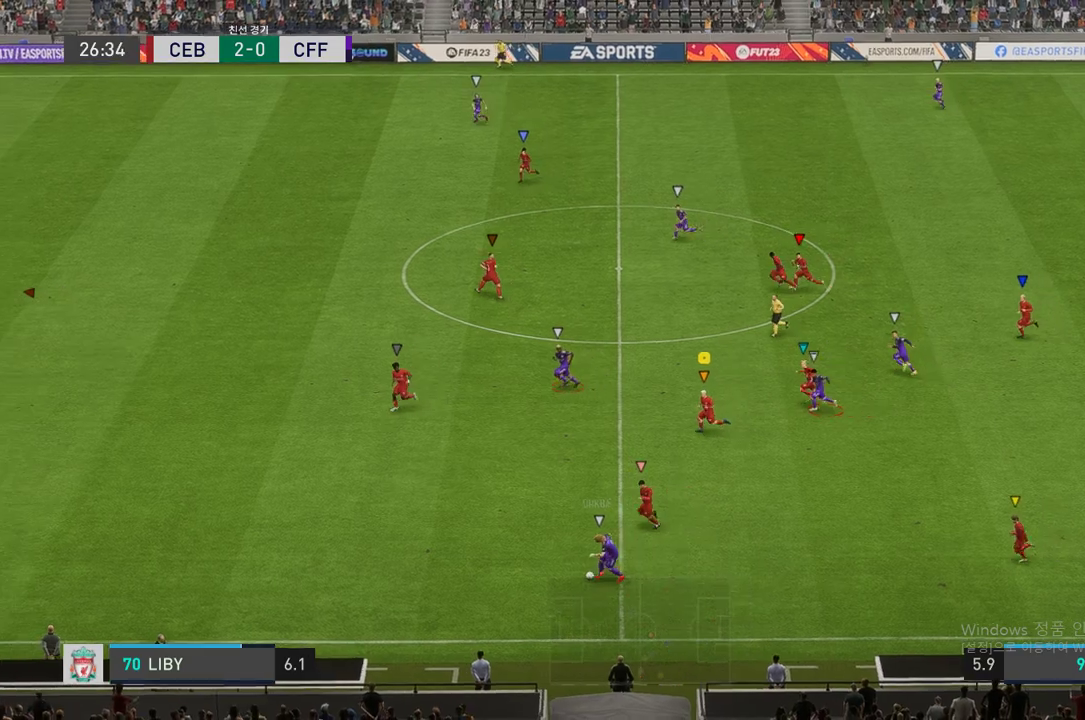
{"buttons": ["R2"], "left_stick": "left", "right_stick": "center", "events": []}
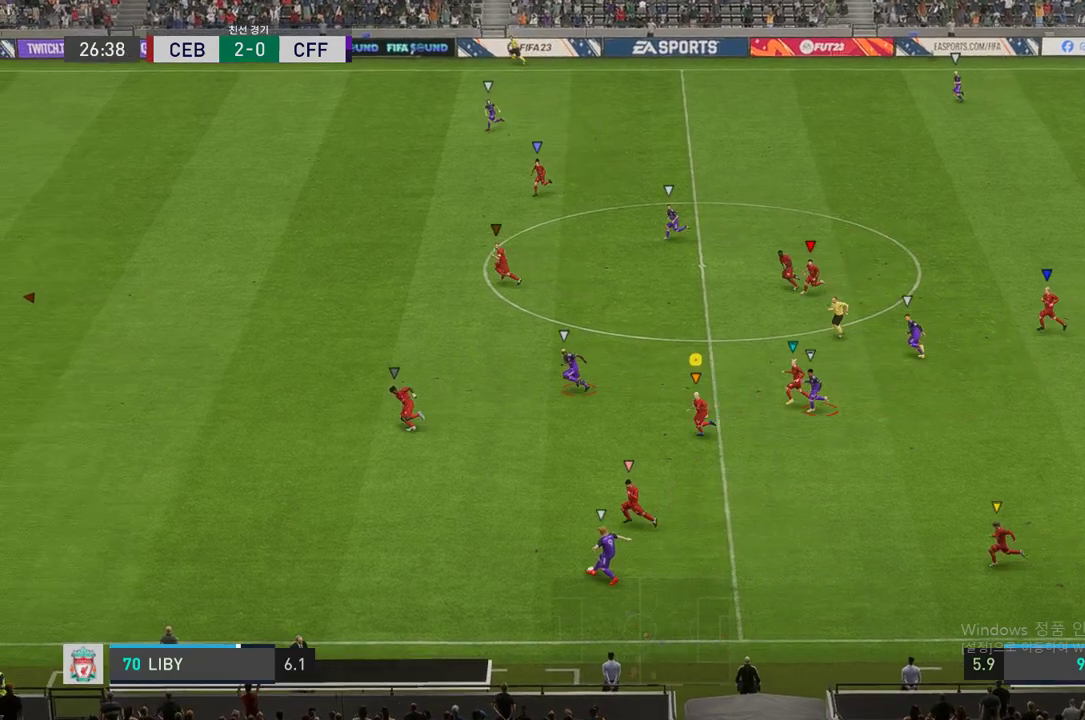
{"buttons": ["R2"], "left_stick": "left", "right_stick": "center", "events": []}
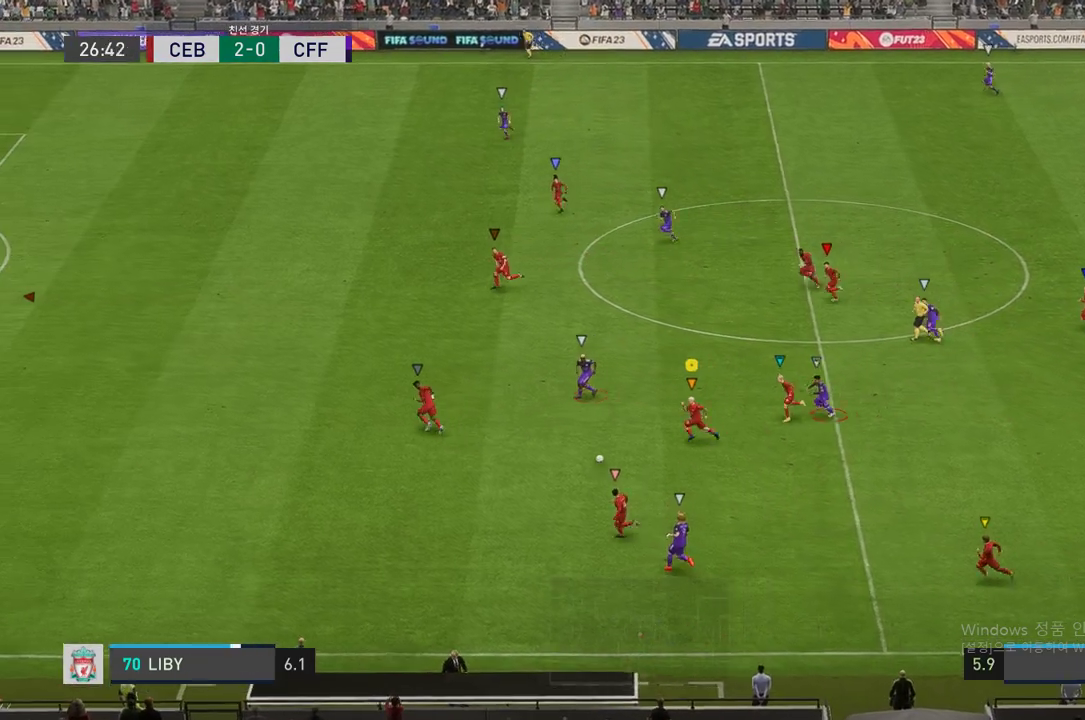
{"buttons": ["R2"], "left_stick": "up-left", "right_stick": "center", "events": [[252, "left_stick", "up-left"]]}
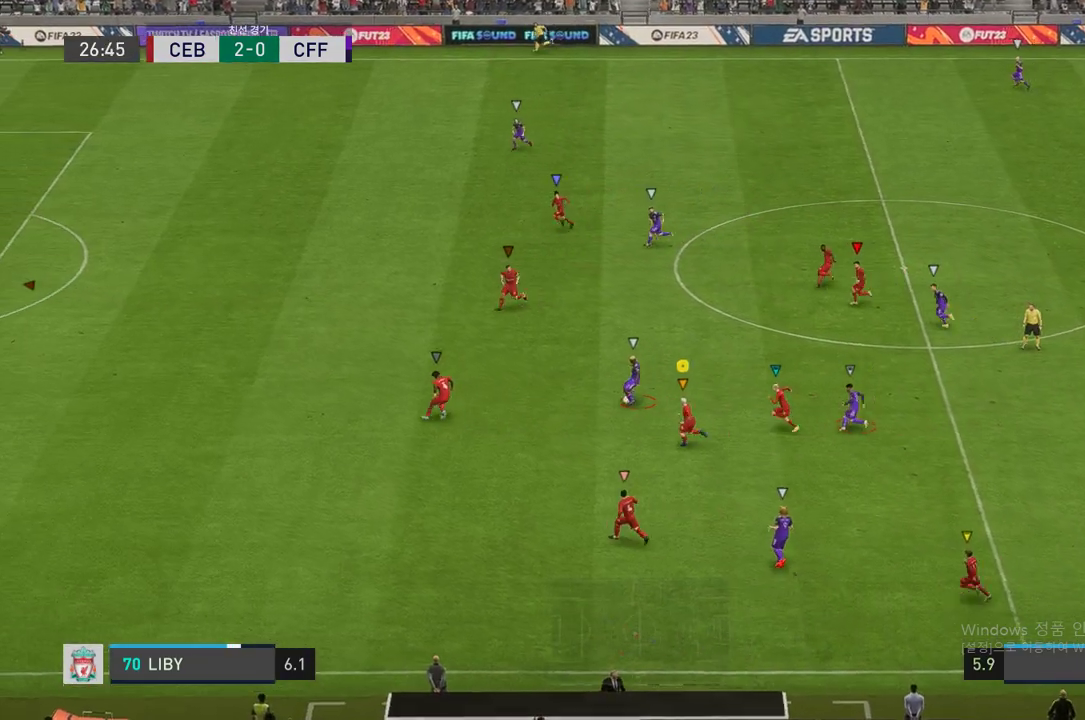
{"buttons": ["R2"], "left_stick": "up-left", "right_stick": "center", "events": []}
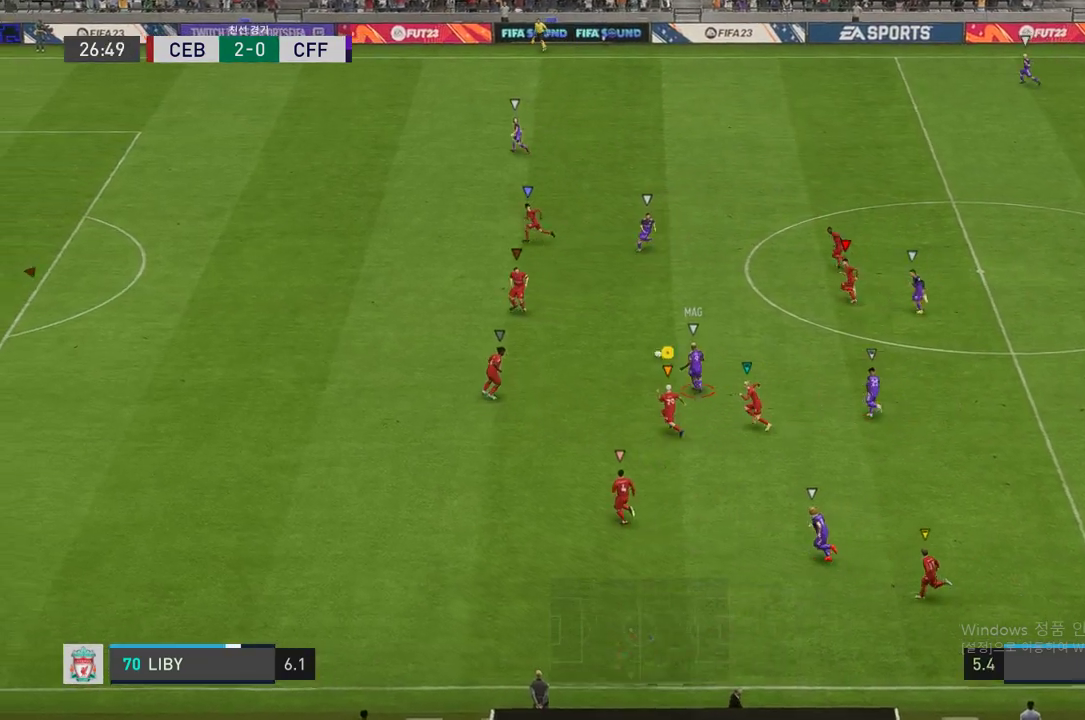
{"buttons": ["R2"], "left_stick": "up-left", "right_stick": "center", "events": []}
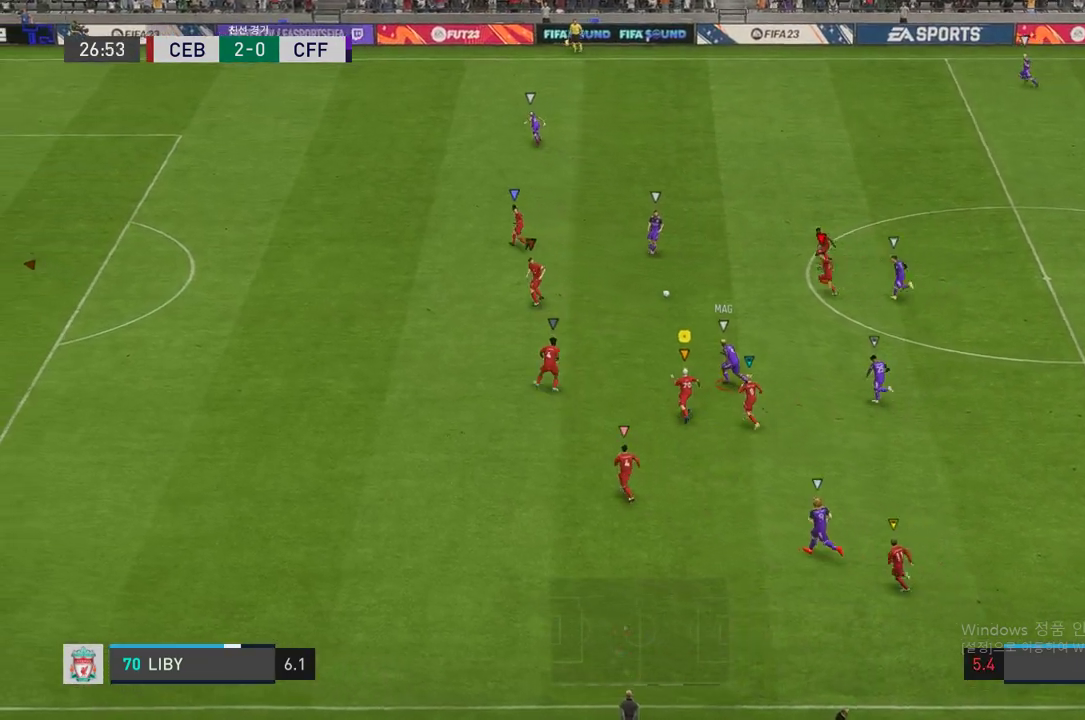
{"buttons": ["R2"], "left_stick": "up-left", "right_stick": "center", "events": []}
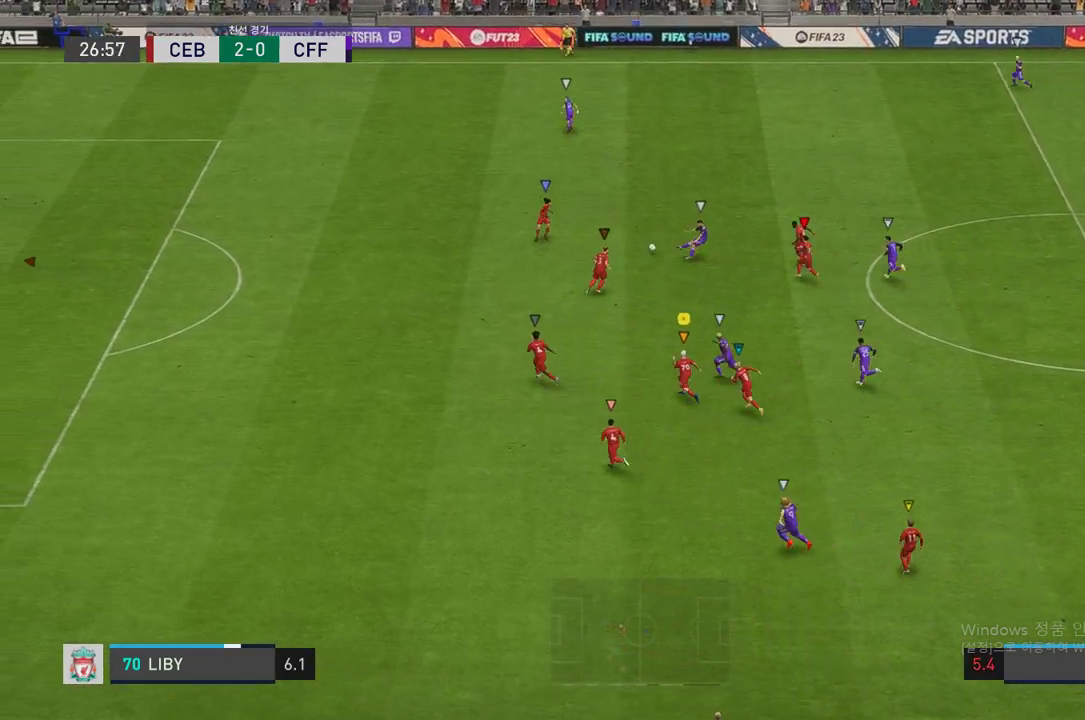
{"buttons": ["R2"], "left_stick": "up-left", "right_stick": "center", "events": []}
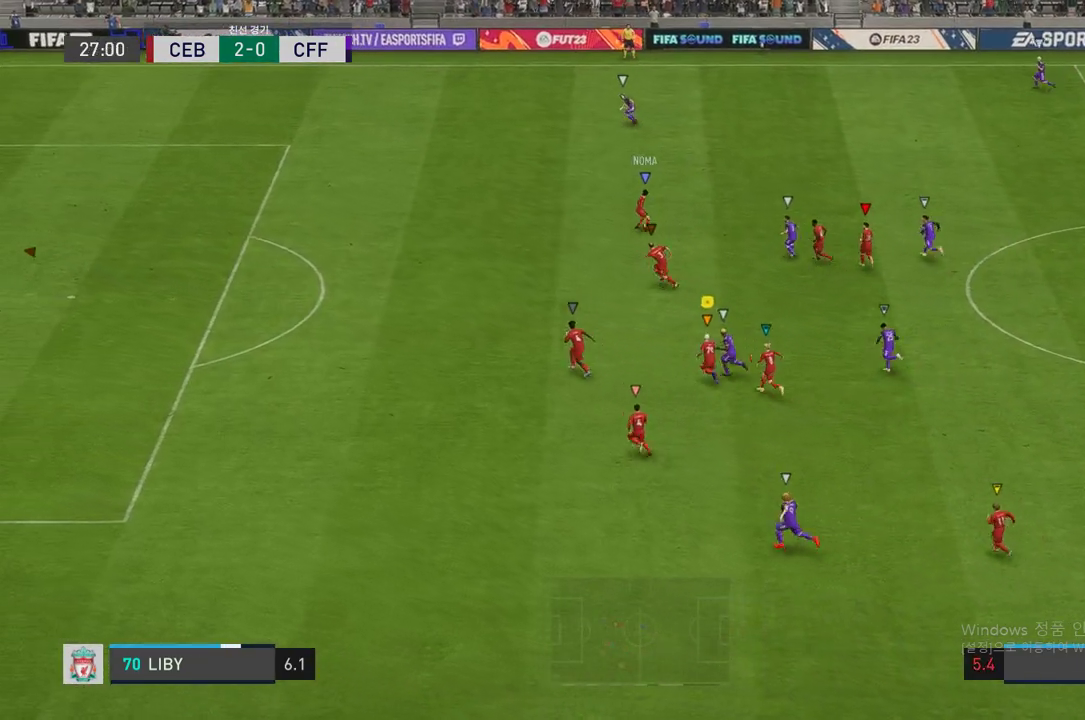
{"buttons": [], "left_stick": "up-right", "right_stick": "center", "events": [[370, "left_stick", "up-right"], [404, "R2", "up"]]}
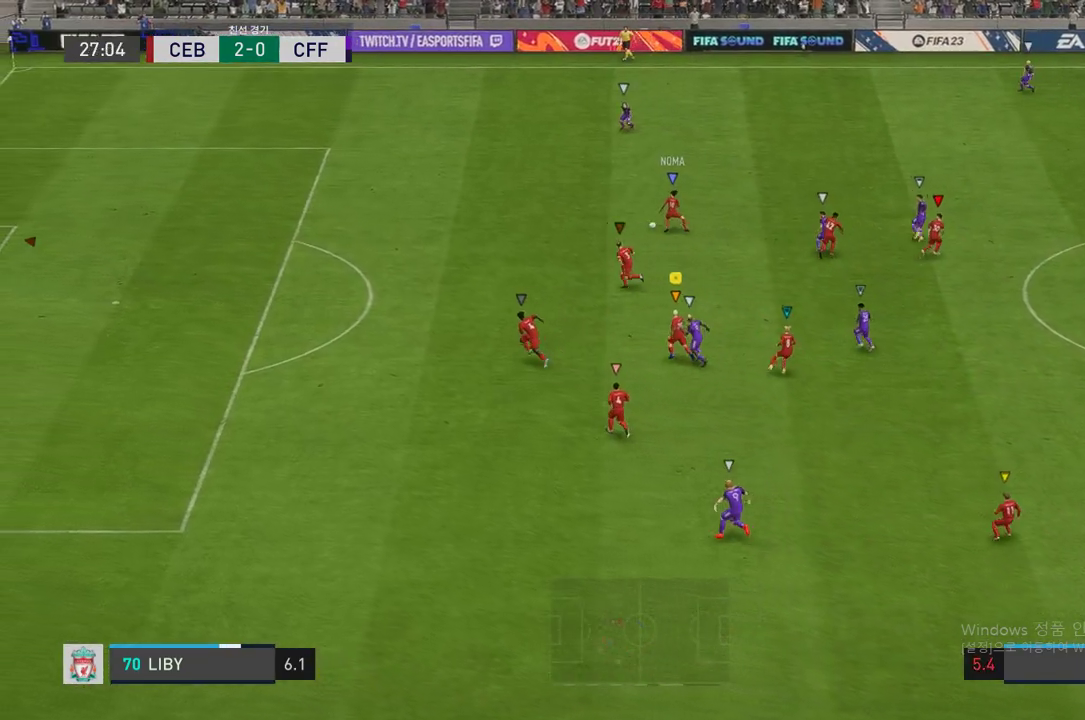
{"buttons": [], "left_stick": "center", "right_stick": "center", "events": [[252, "left_stick", "up"], [370, "left_stick", "center"]]}
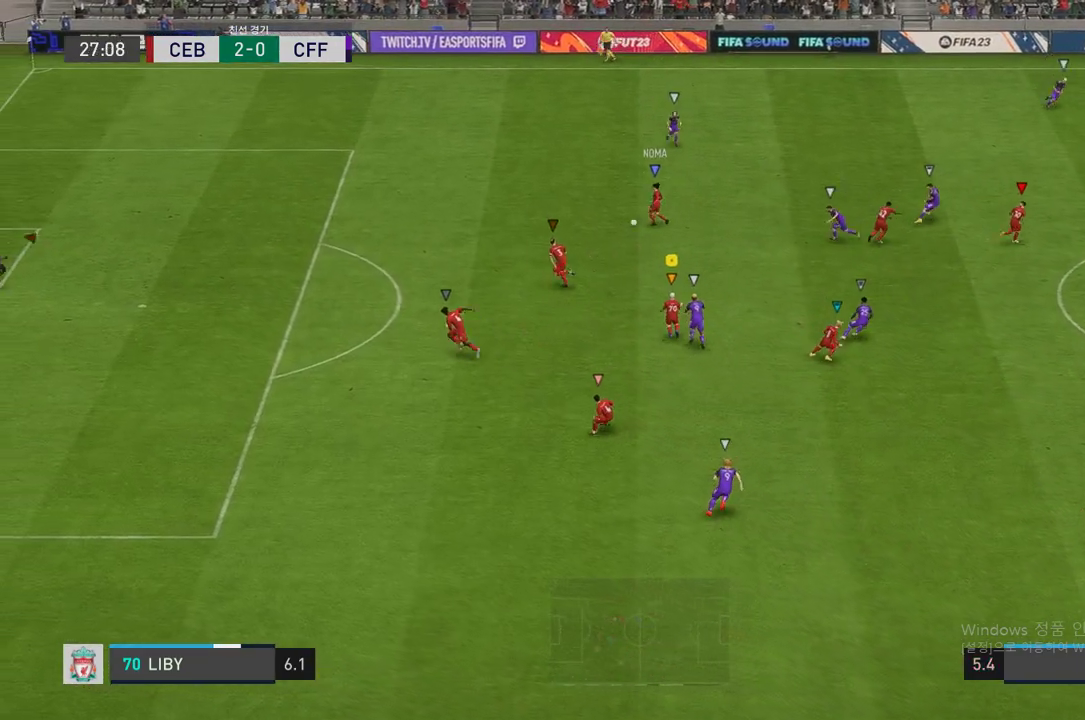
{"buttons": [], "left_stick": "up-left", "right_stick": "center", "events": [[34, "left_stick", "up-right"], [202, "left_stick", "up-left"]]}